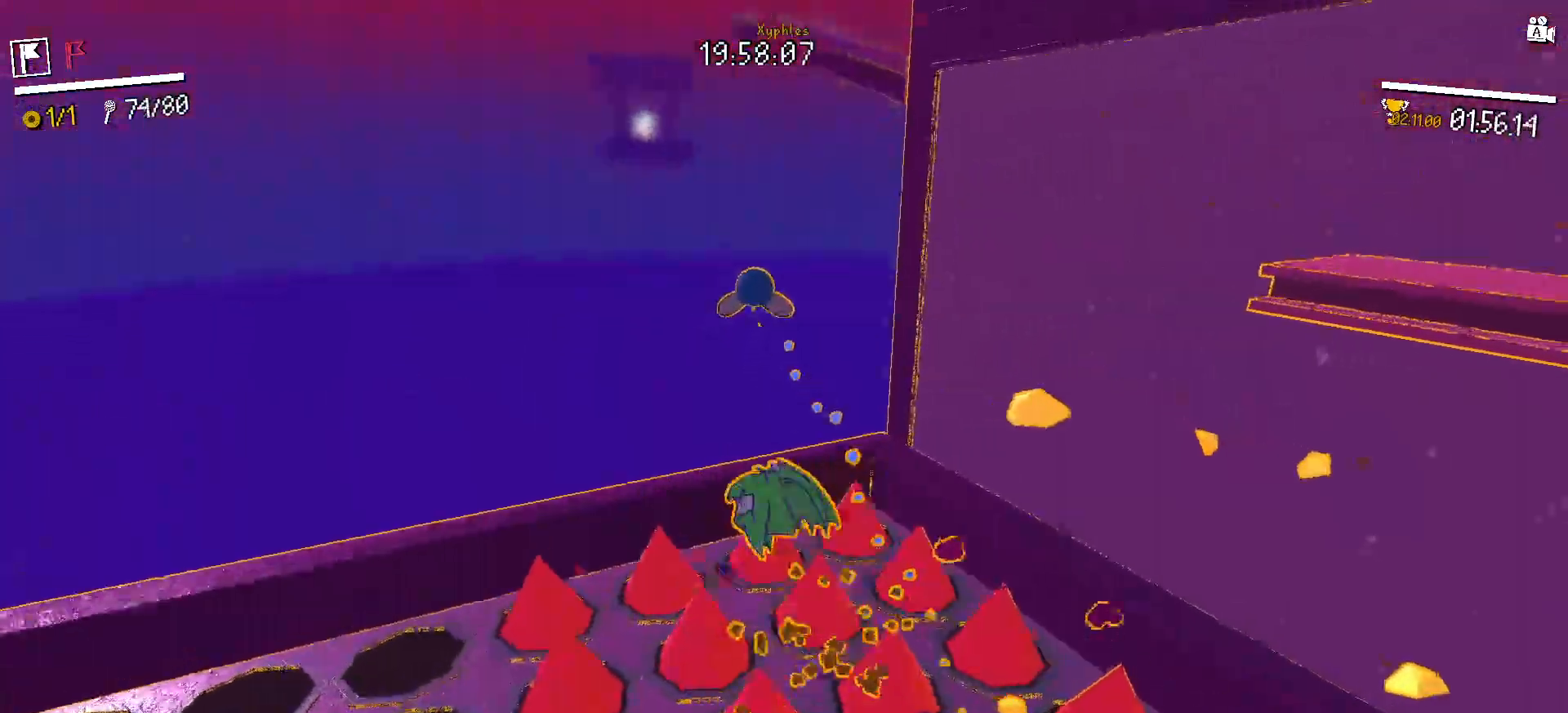
Gameplay with keyboard and mouse; each line is a JSON object with the keys and mouse buttons held at the frame after it. "events" lists presses ("down") and releases ("up") of "a", "ctrl", "d", "e", "escape", "f", "q", "return", "s", "shift", "space", "tab", "w", "mouse_left", "mouse_wheel", "mouse_right", "mouse_mb4" and "mouse_mb5" between this image and that frame as [ms after this image, input, new state], when the widget could be followed in between. "mouse_left", "mouse_wheel", "mouse_right", "mouse_mb4", "mouse_mb5" = the "left", "wheel", "right", "mb4", "mb5" buttons of the "mouse" list. No other keys are recorded. "wheel" means that the mouse wheel is clicked or scrolled. Not read: mouse_move.
{"keys": ["w"], "mouse": [], "events": [[200, "shift", "down"], [250, "d", "up"], [283, "shift", "up"]]}
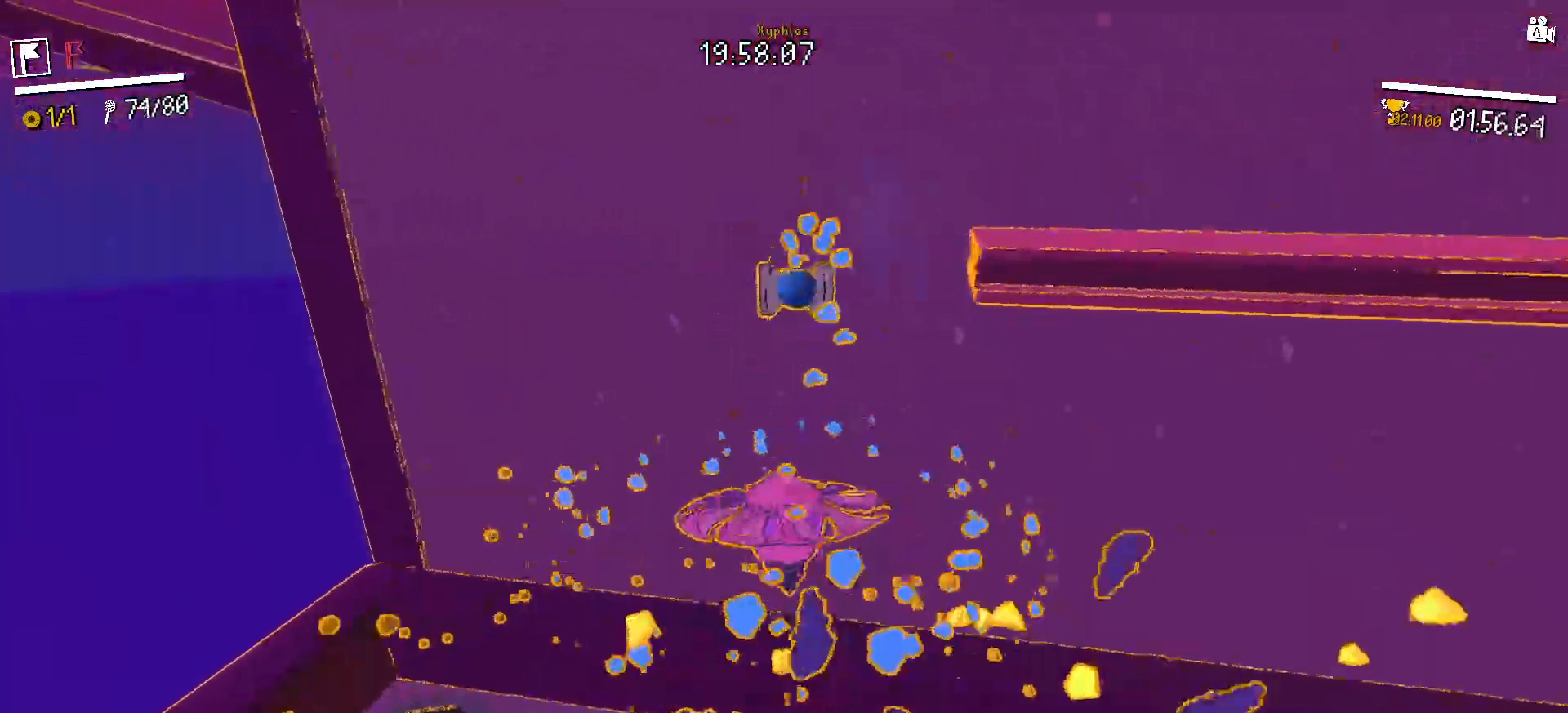
{"keys": ["s"], "mouse": [], "events": [[200, "w", "up"], [367, "s", "down"], [367, "space", "down"], [483, "space", "up"]]}
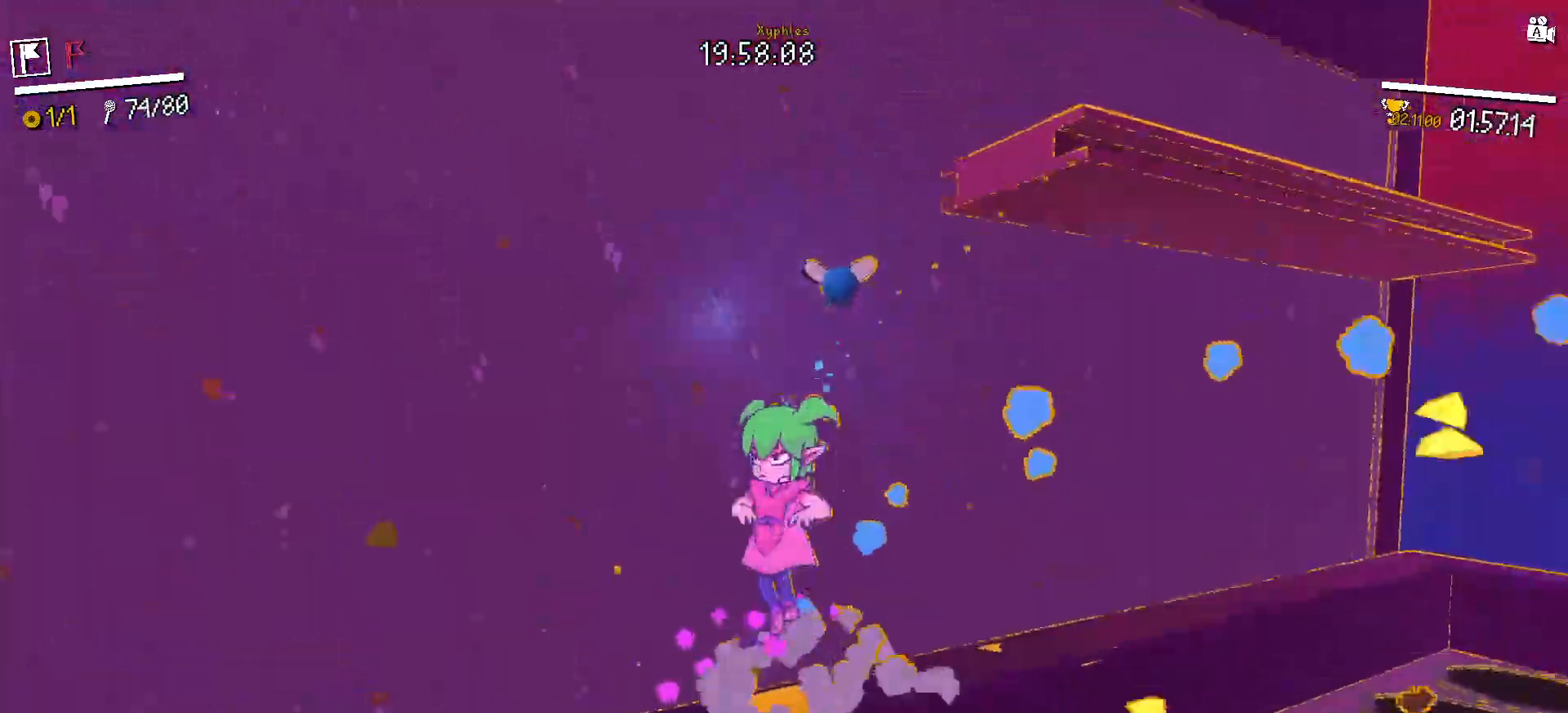
{"keys": ["w"], "mouse": [], "events": [[33, "d", "down"], [83, "space", "down"], [133, "s", "up"], [183, "space", "up"], [267, "space", "down"], [267, "w", "down"], [367, "space", "up"], [417, "d", "up"]]}
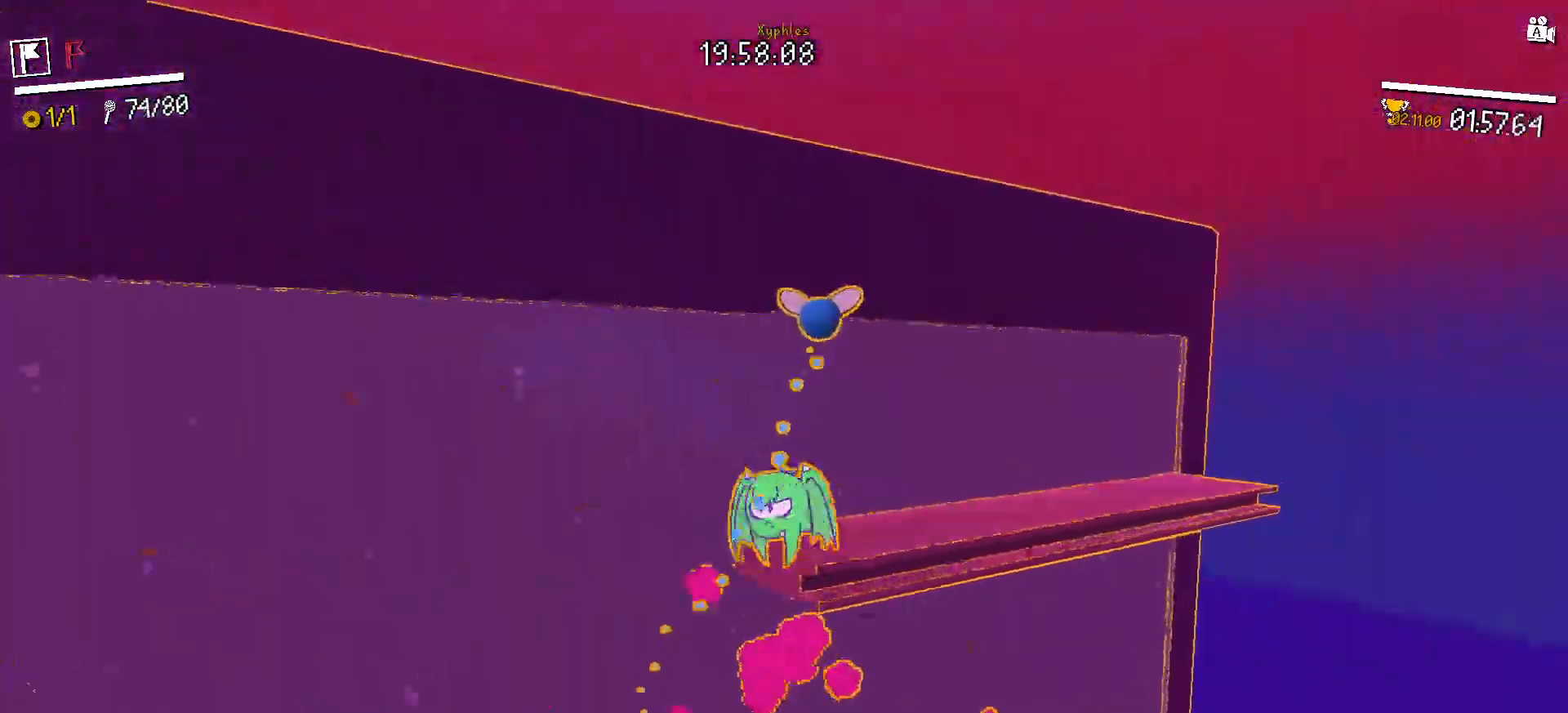
{"keys": ["d", "space"], "mouse": [], "events": [[67, "shift", "down"], [150, "shift", "up"], [233, "d", "down"], [433, "space", "down"], [433, "w", "up"]]}
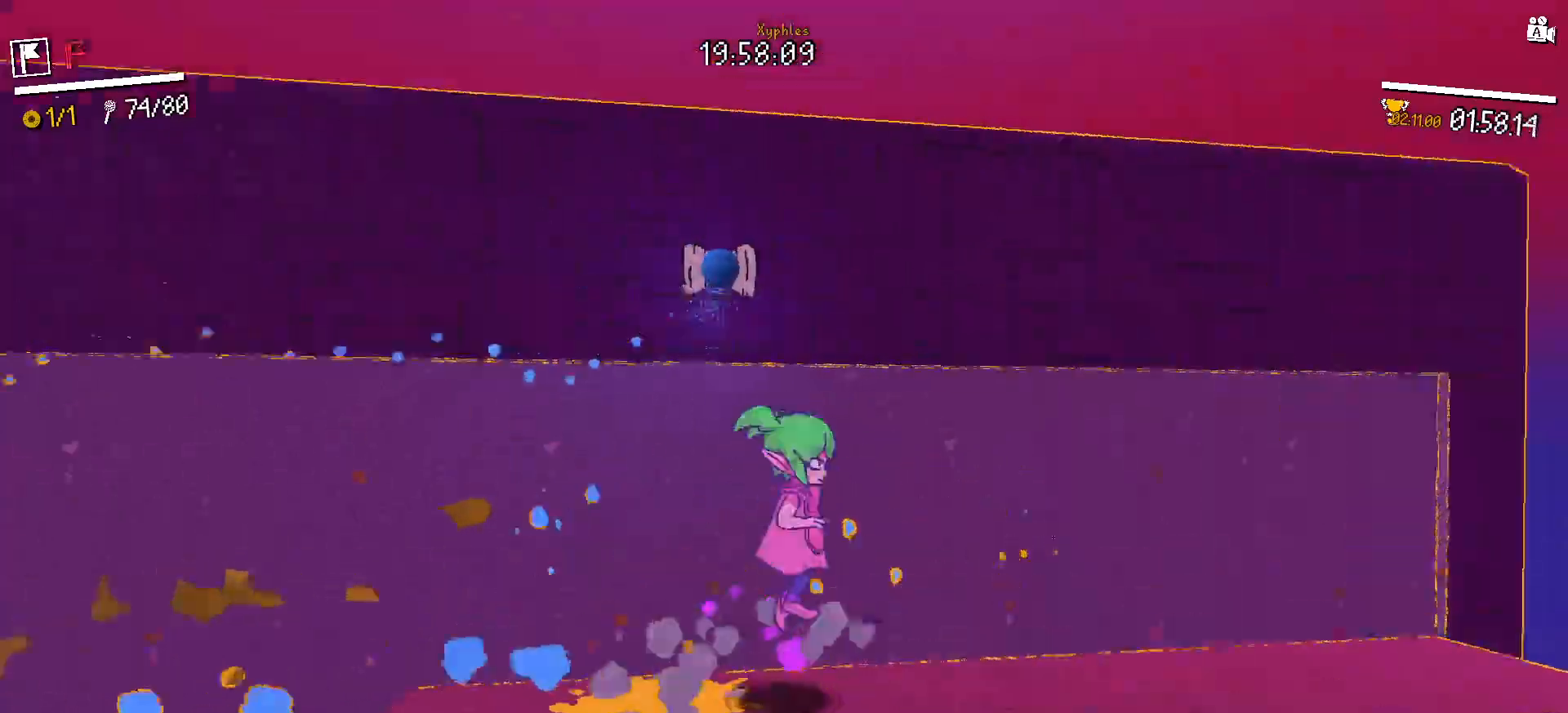
{"keys": ["w"], "mouse": [], "events": [[67, "escape", "down"], [67, "s", "down"], [67, "space", "up"], [83, "escape", "up"], [167, "s", "up"], [200, "space", "down"], [300, "space", "up"], [400, "space", "down"], [400, "w", "down"], [500, "d", "up"], [500, "space", "up"]]}
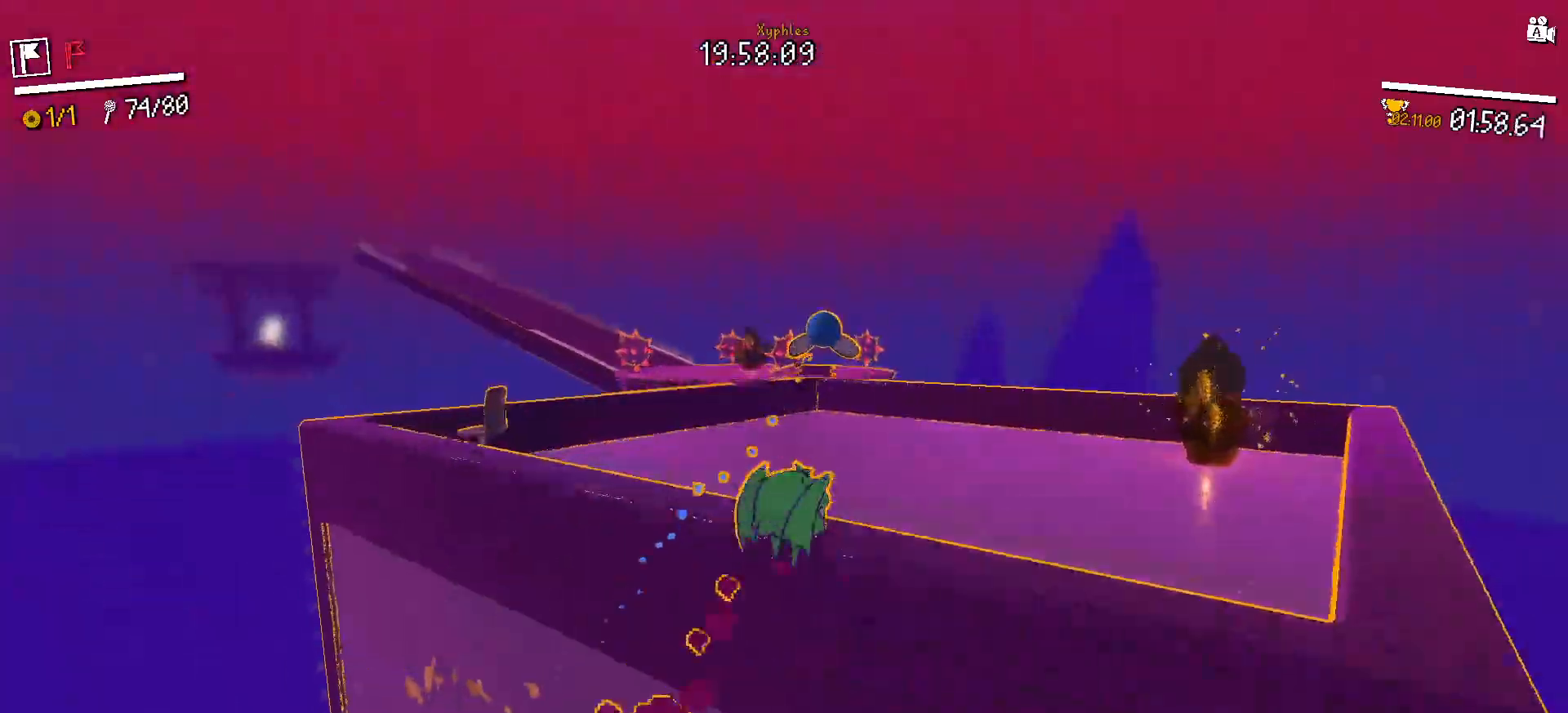
{"keys": ["d", "w"], "mouse": [], "events": [[133, "shift", "down"], [233, "d", "down"], [283, "shift", "up"]]}
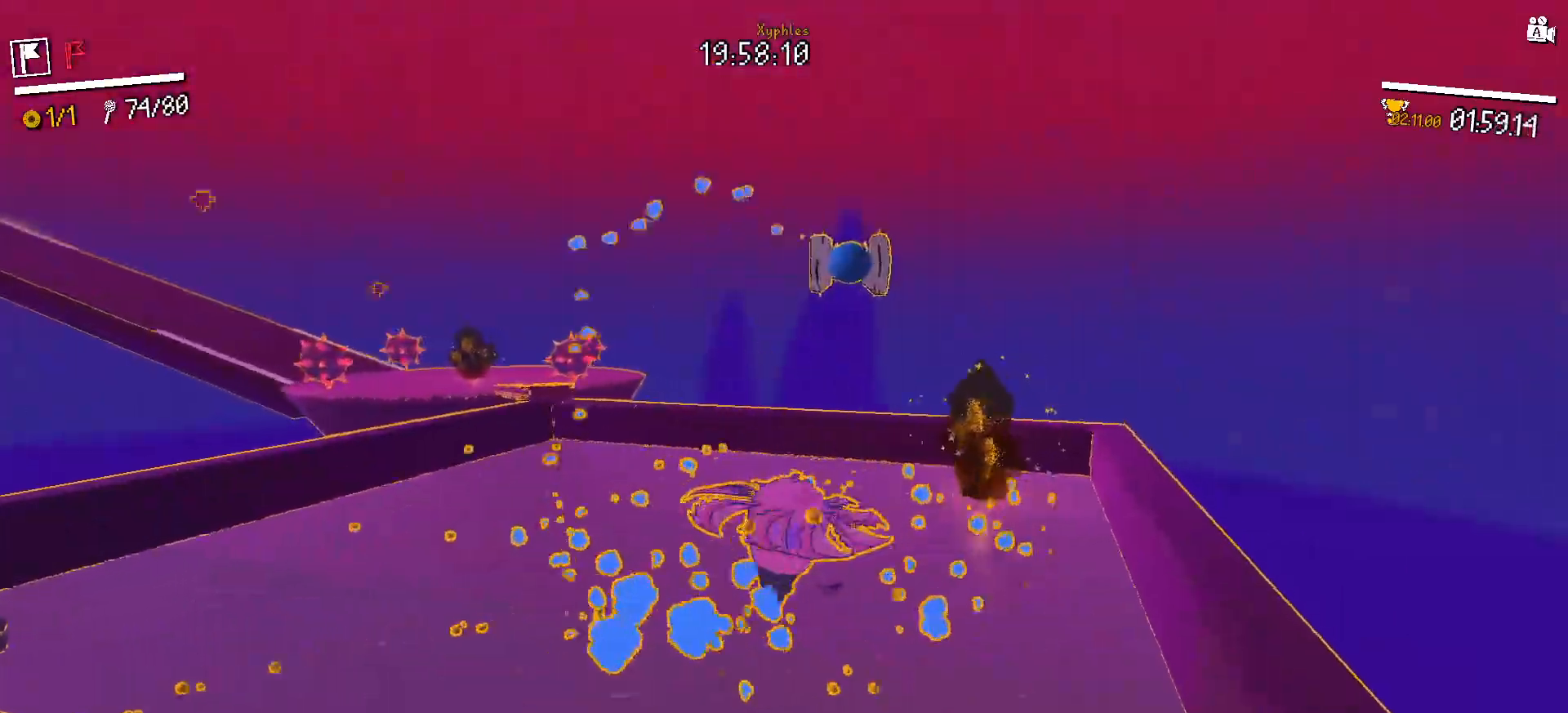
{"keys": ["w"], "mouse": [], "events": [[300, "shift", "down"], [383, "shift", "up"], [483, "d", "up"]]}
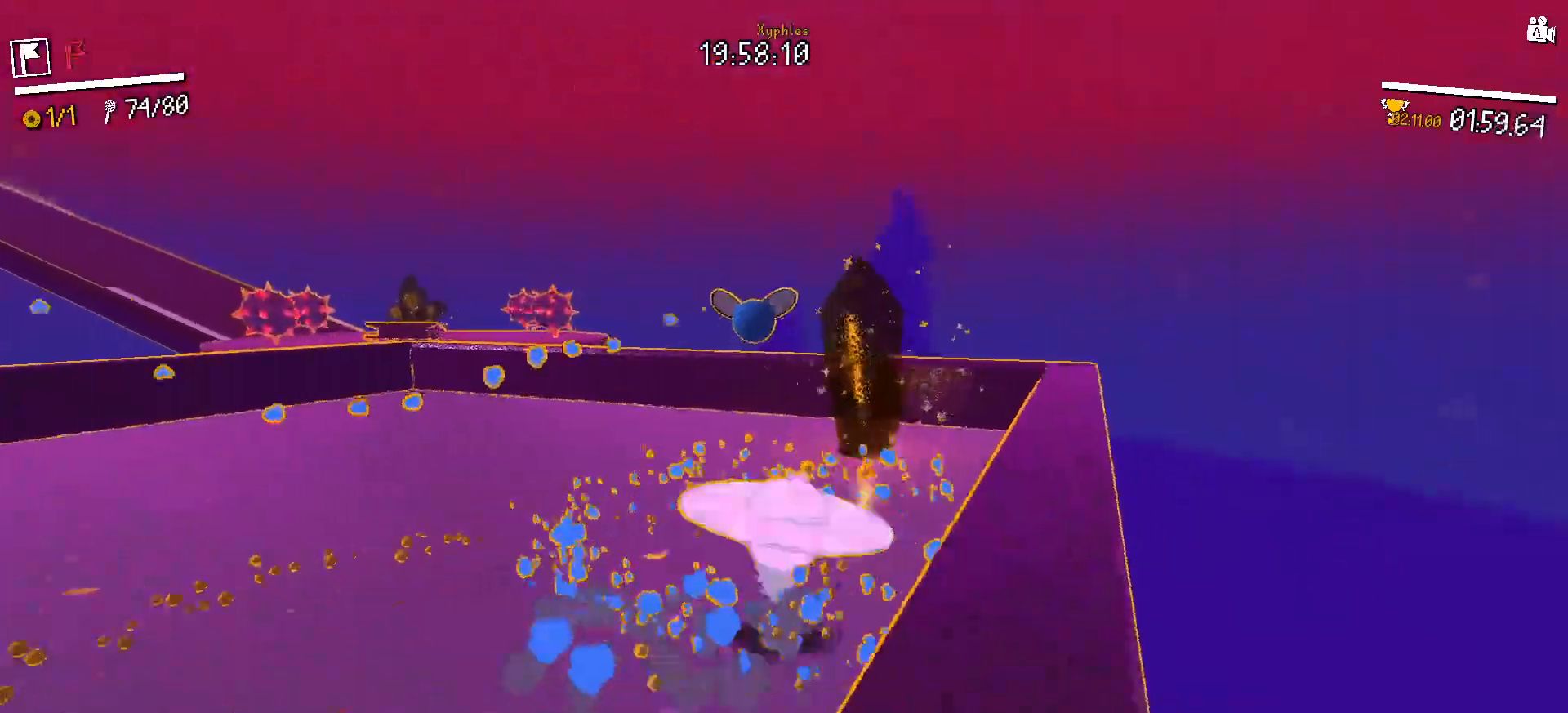
{"keys": [], "mouse": [], "events": [[117, "shift", "down"], [300, "shift", "up"], [350, "w", "up"]]}
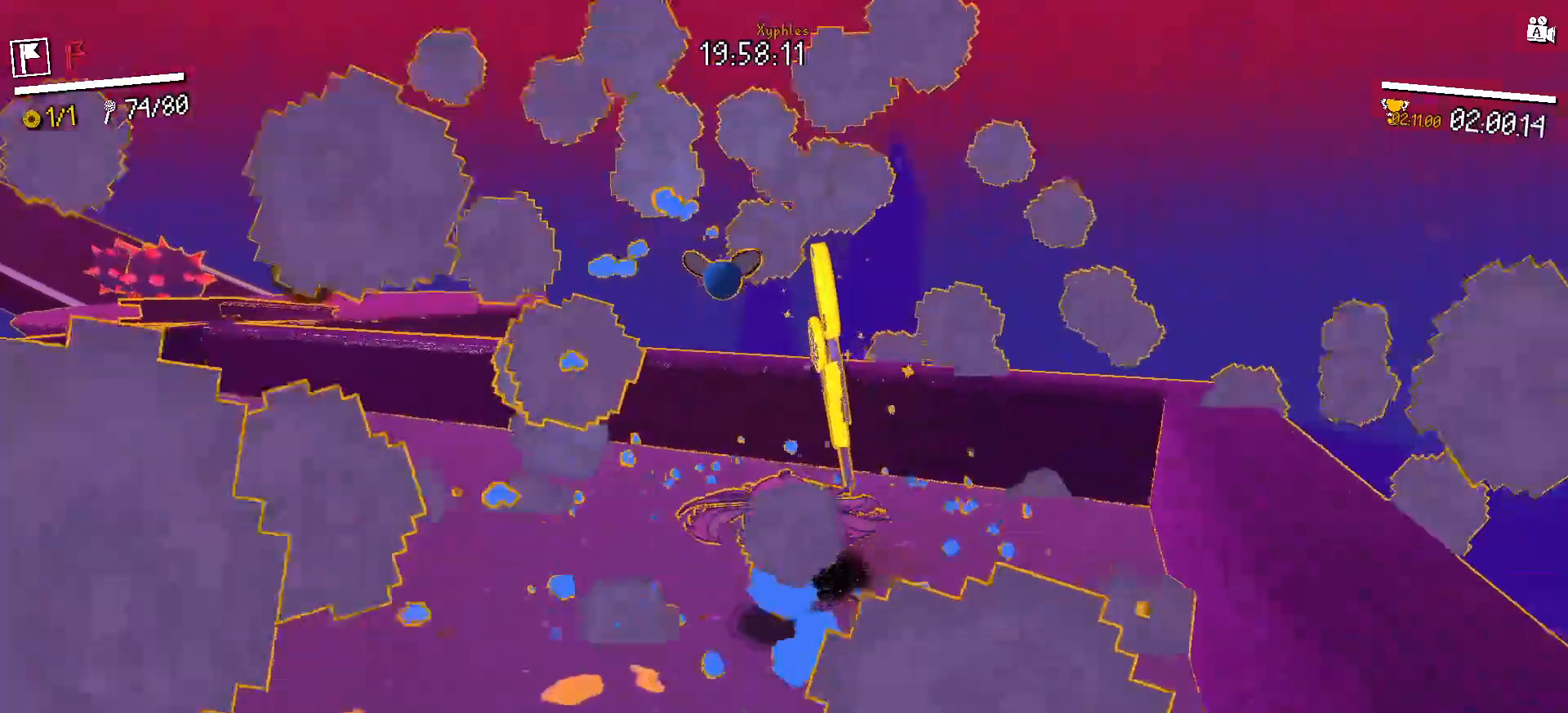
{"keys": ["w"], "mouse": [], "events": [[50, "s", "down"], [133, "s", "up"], [467, "w", "down"]]}
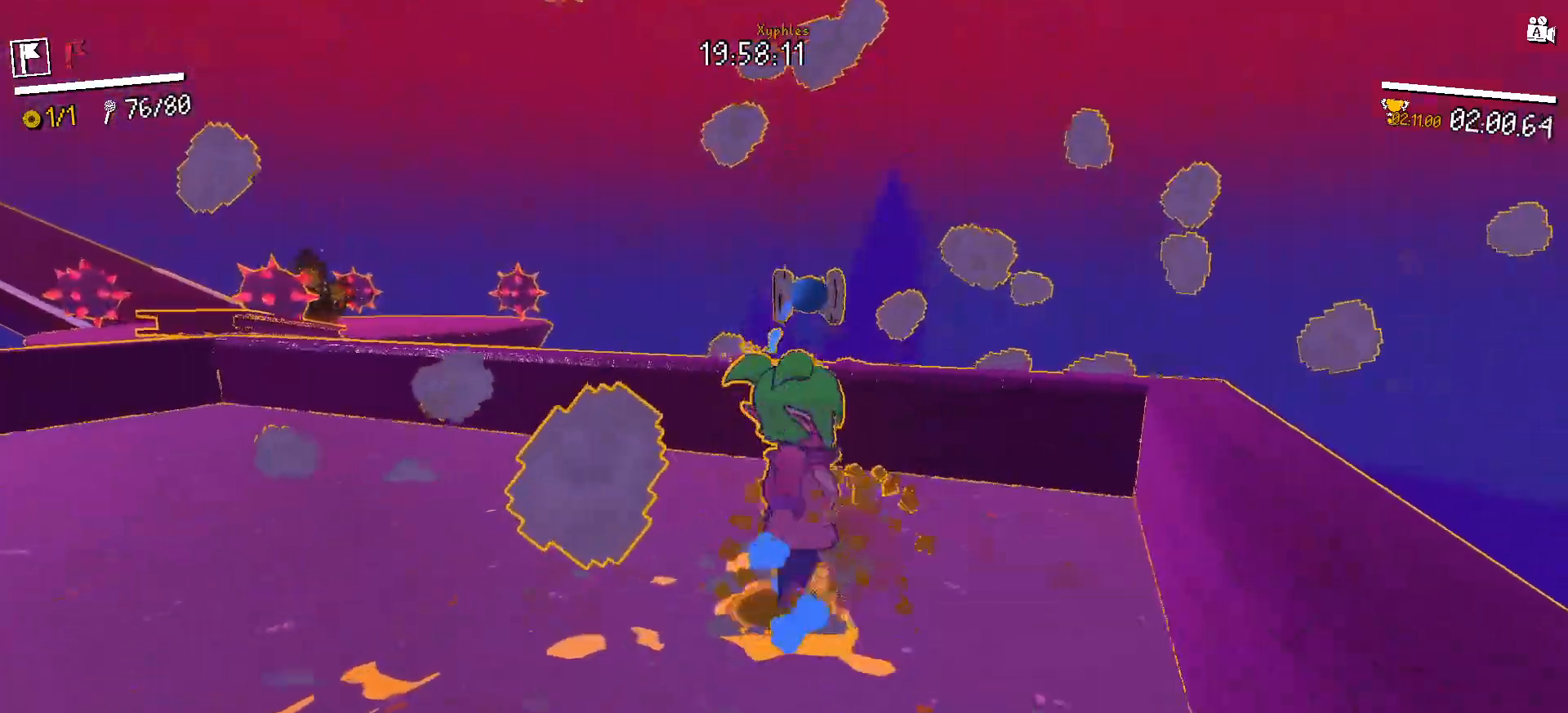
{"keys": ["w"], "mouse": [], "events": [[250, "space", "down"], [383, "space", "up"]]}
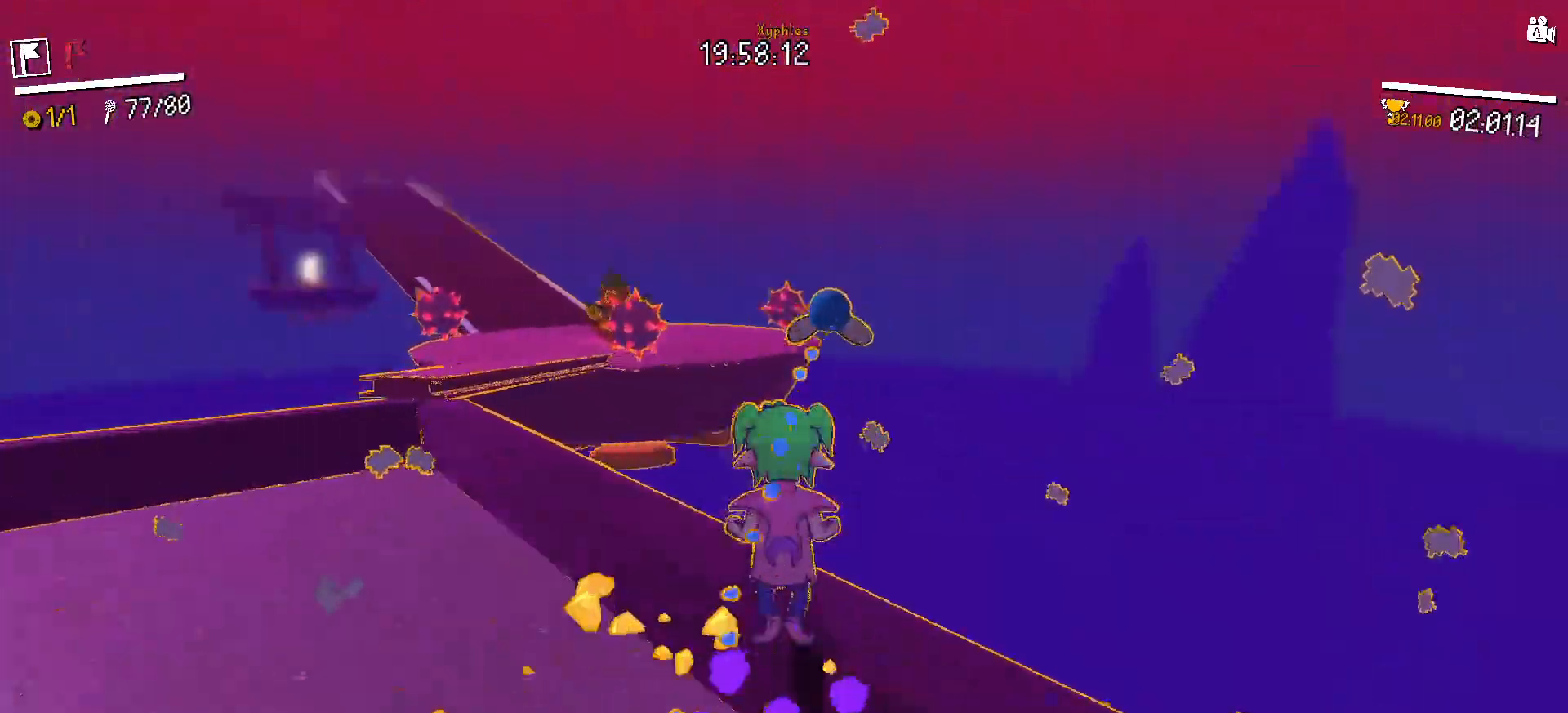
{"keys": ["w"], "mouse": [], "events": [[67, "space", "down"], [167, "space", "up"], [300, "shift", "down"], [450, "shift", "up"]]}
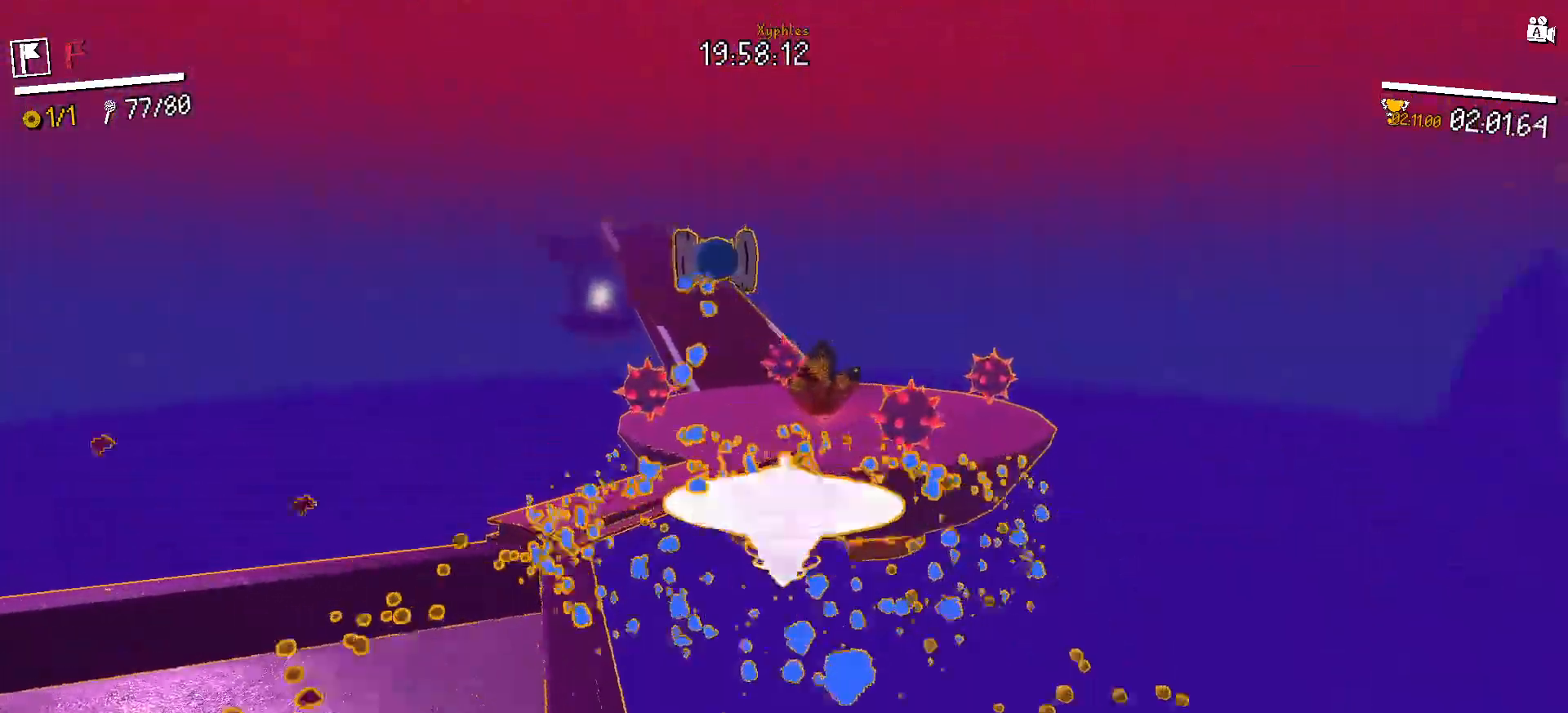
{"keys": ["w"], "mouse": [], "events": [[233, "shift", "down"], [317, "shift", "up"]]}
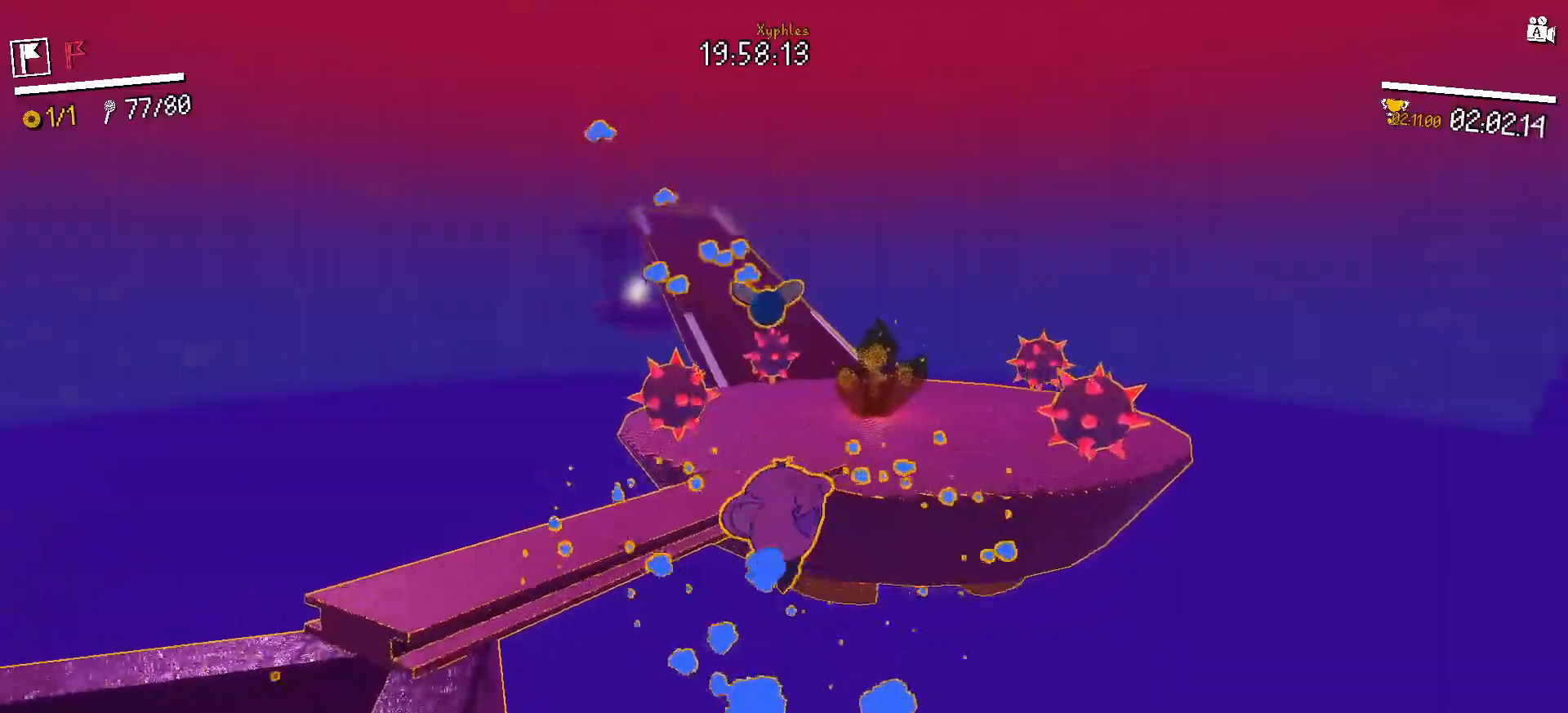
{"keys": ["w"], "mouse": [], "events": [[100, "shift", "down"], [200, "shift", "up"], [333, "shift", "down"], [433, "shift", "up"]]}
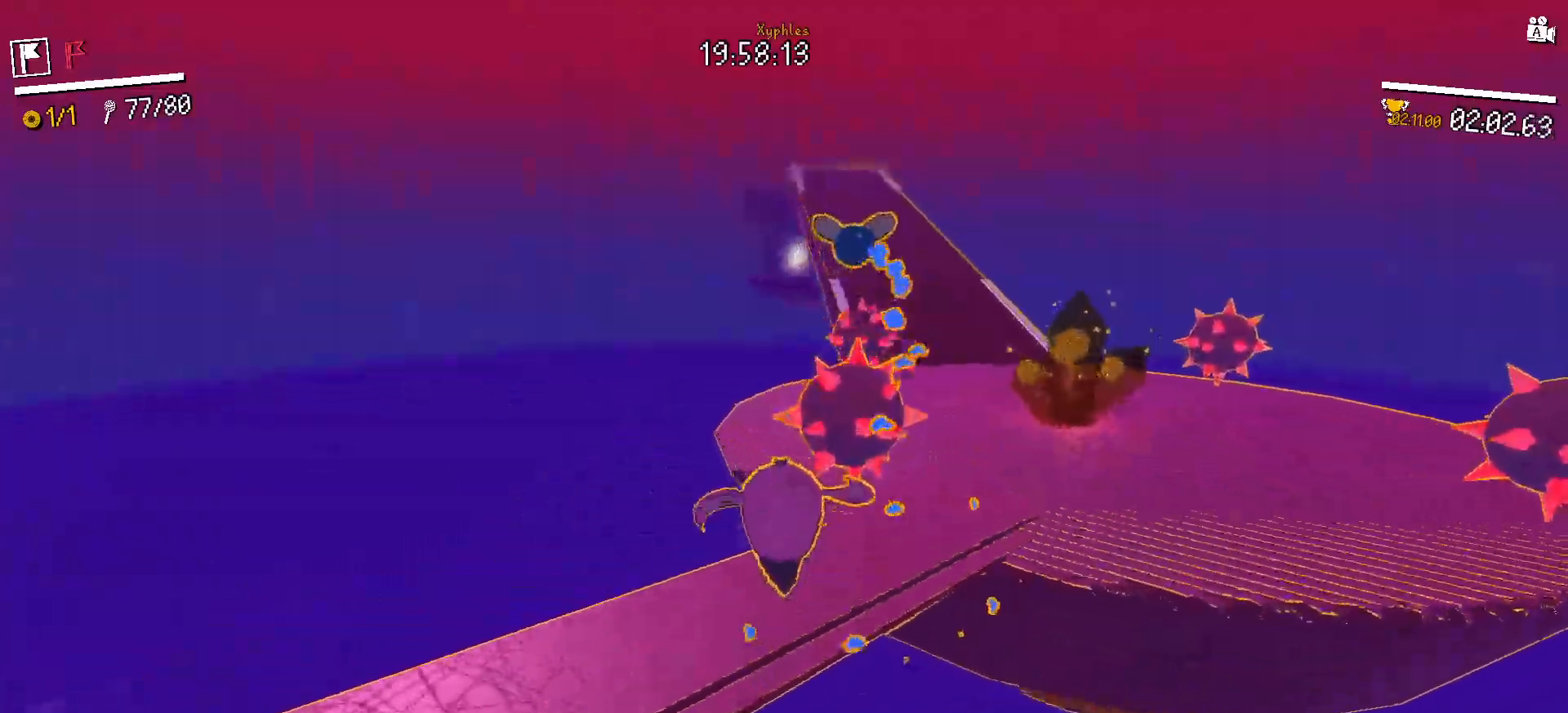
{"keys": ["w"], "mouse": [], "events": [[217, "shift", "down"], [317, "shift", "up"]]}
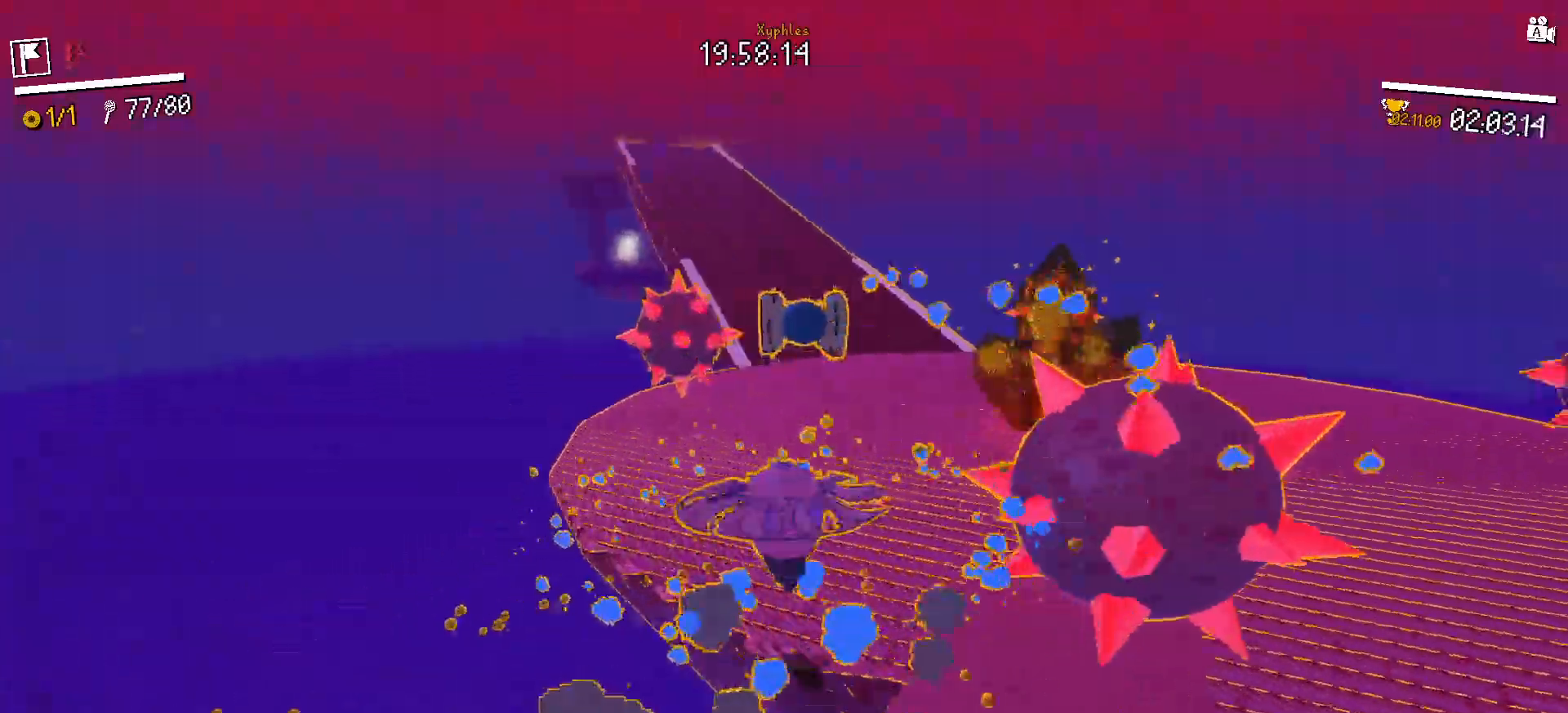
{"keys": ["w"], "mouse": [], "events": [[183, "shift", "down"], [267, "shift", "up"]]}
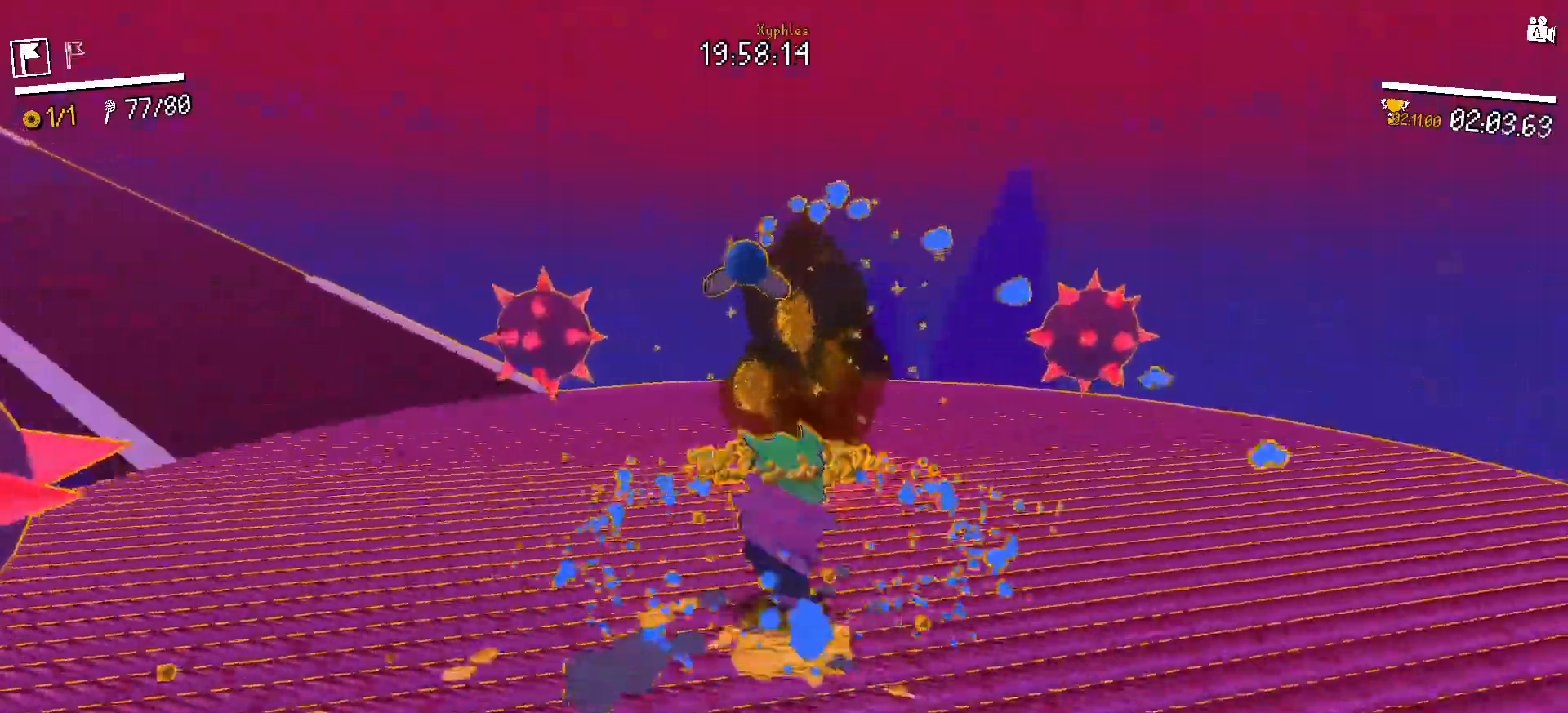
{"keys": [], "mouse": [], "events": [[17, "shift", "down"], [150, "shift", "up"], [233, "d", "down"], [283, "w", "up"], [333, "d", "up"]]}
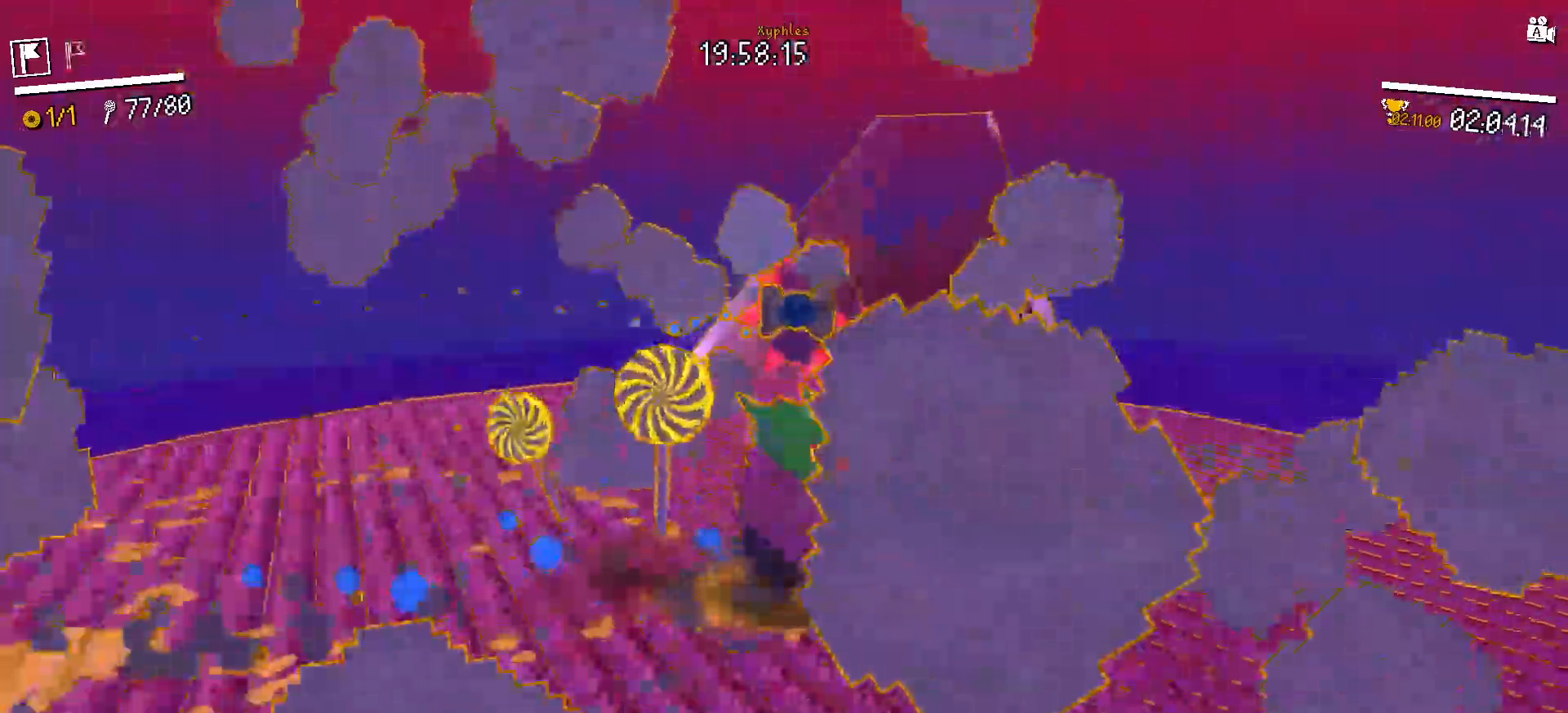
{"keys": ["d", "w"], "mouse": [], "events": [[83, "a", "down"], [350, "a", "up"], [350, "w", "down"], [400, "d", "down"]]}
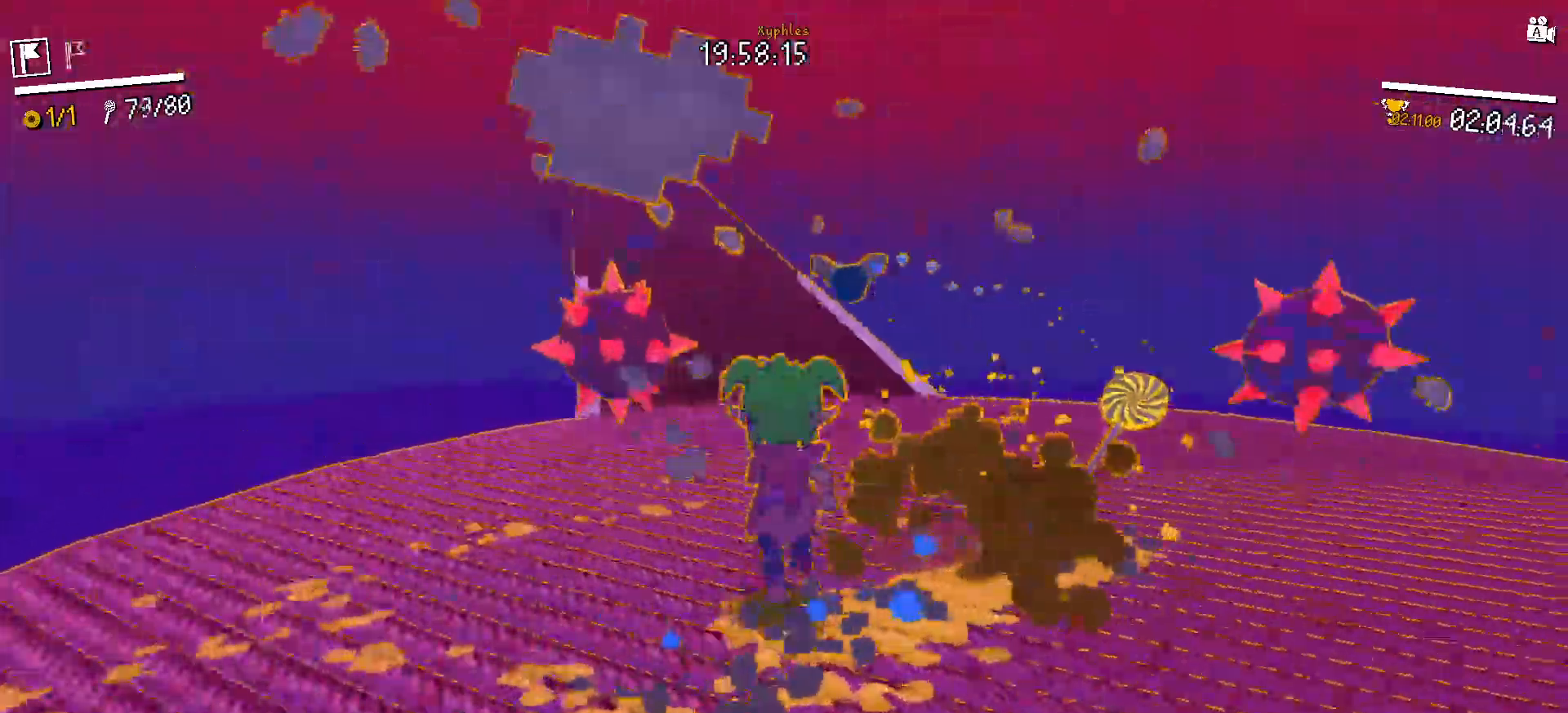
{"keys": ["w"], "mouse": [], "events": [[417, "d", "up"]]}
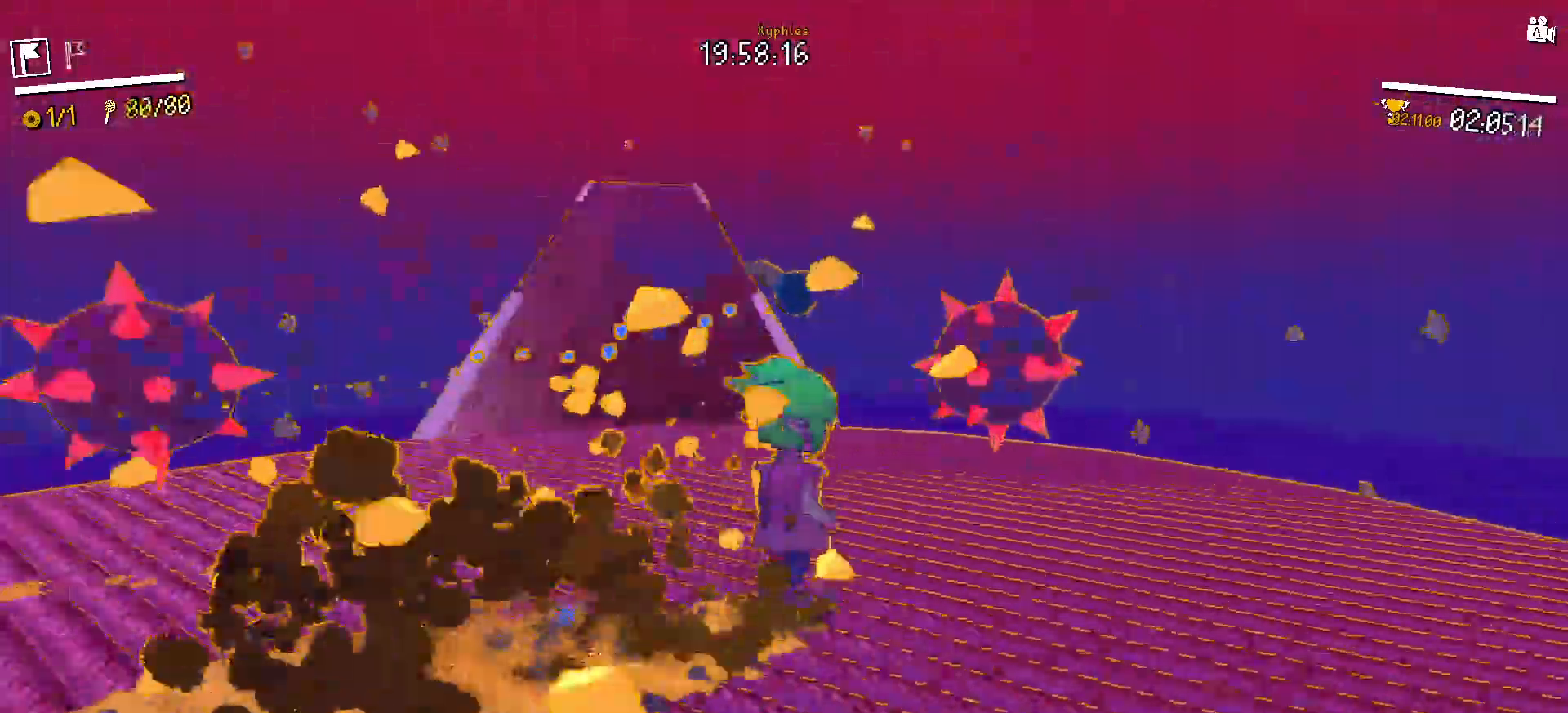
{"keys": ["w"], "mouse": ["left"], "events": [[33, "mouse_left", "down"]]}
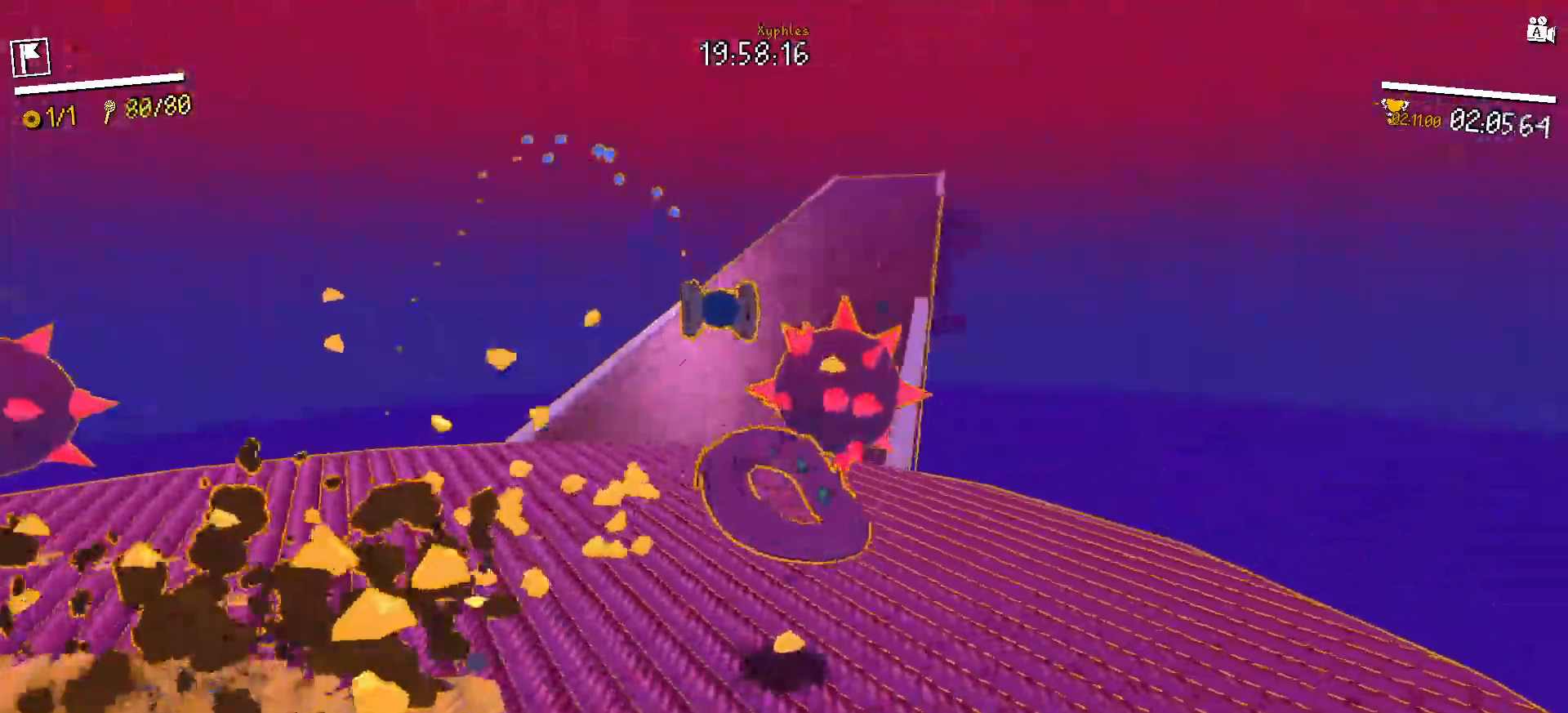
{"keys": ["w"], "mouse": ["left"], "events": []}
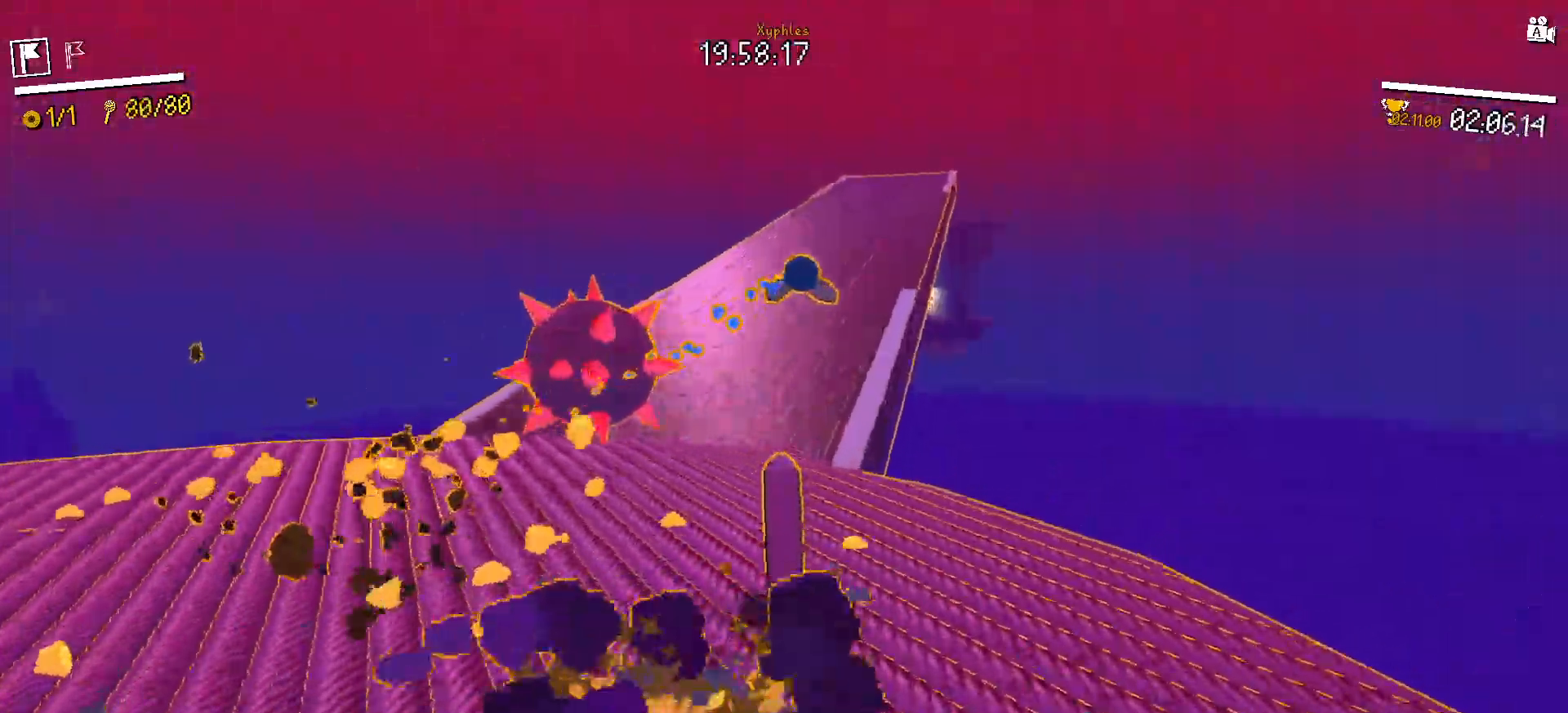
{"keys": ["w"], "mouse": ["left"], "events": []}
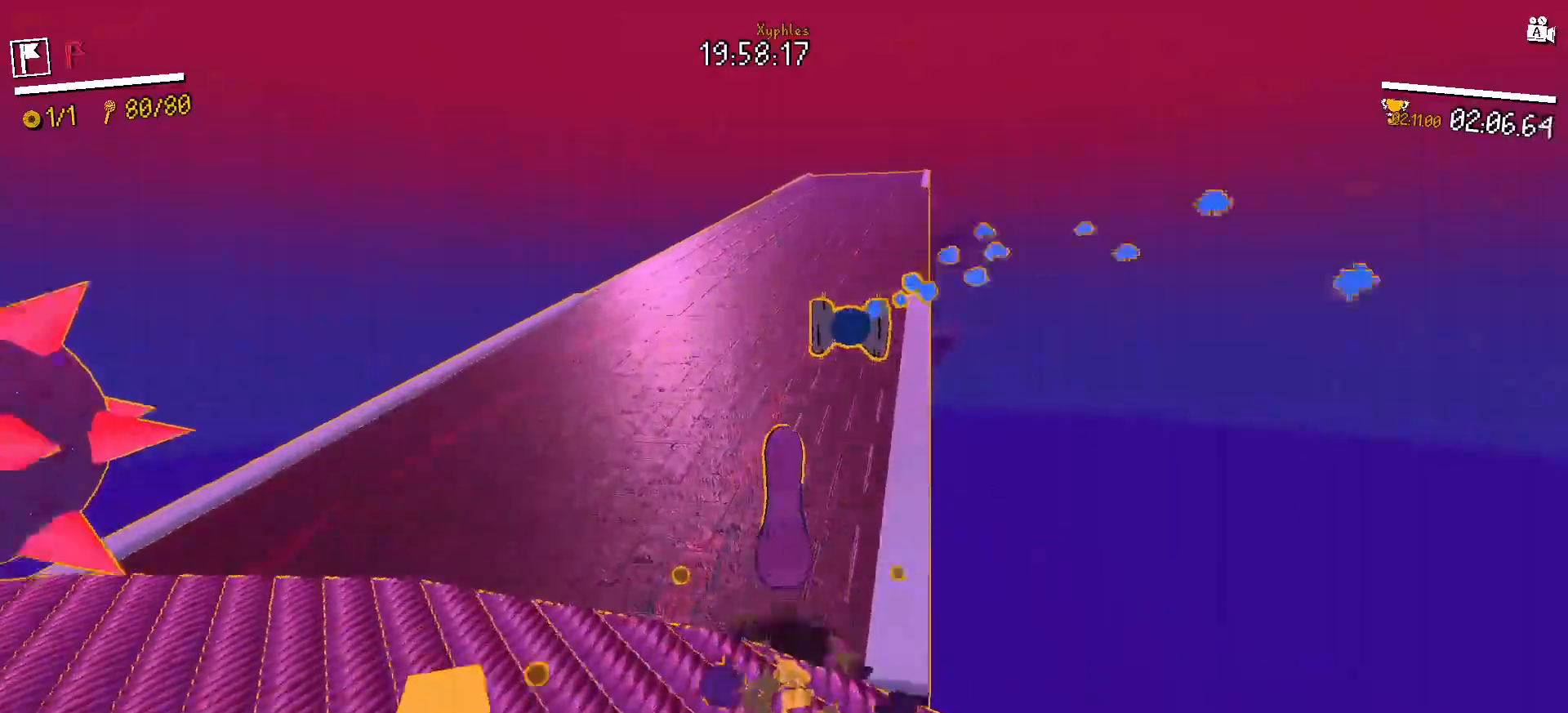
{"keys": ["w"], "mouse": ["left"], "events": []}
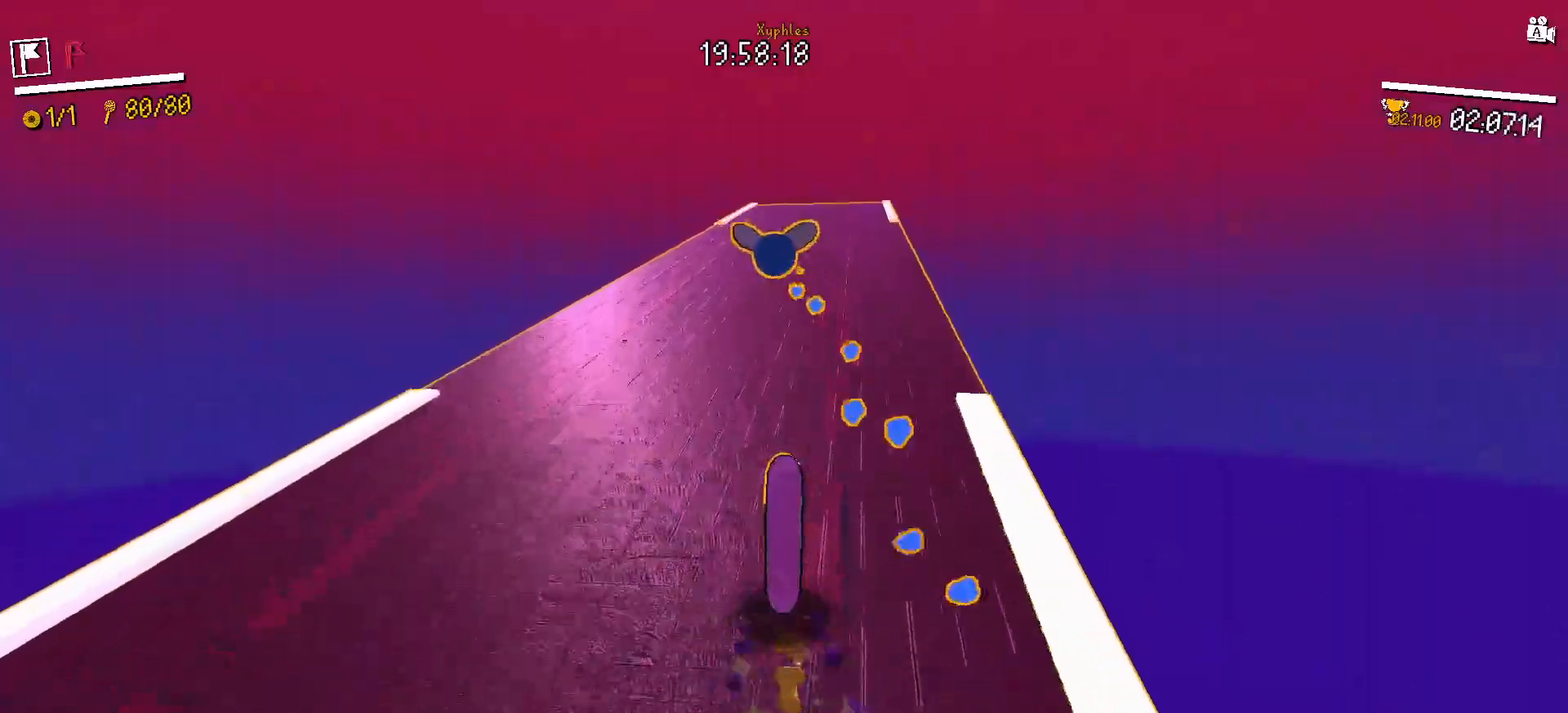
{"keys": ["w"], "mouse": ["left"], "events": []}
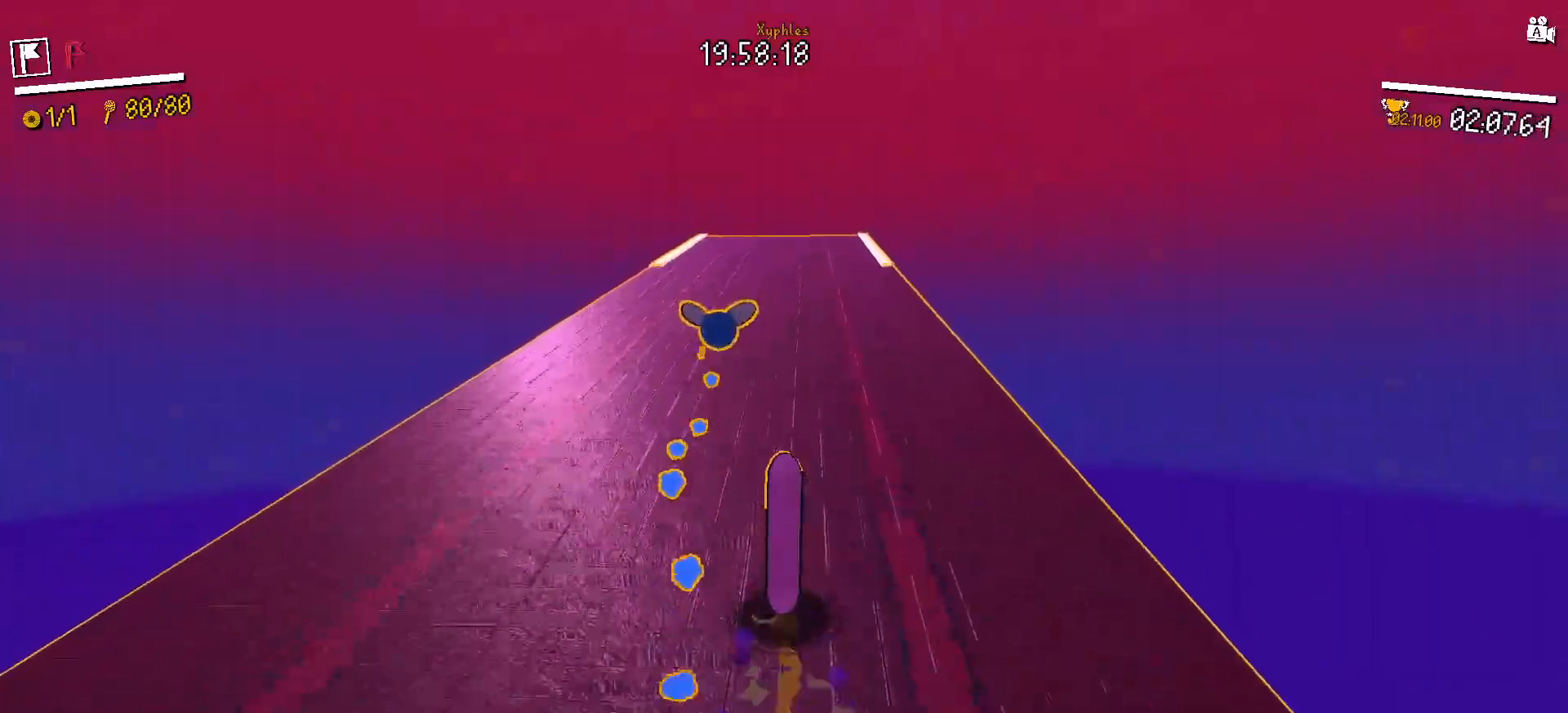
{"keys": ["w"], "mouse": ["left"], "events": [[183, "space", "down"], [233, "space", "up"]]}
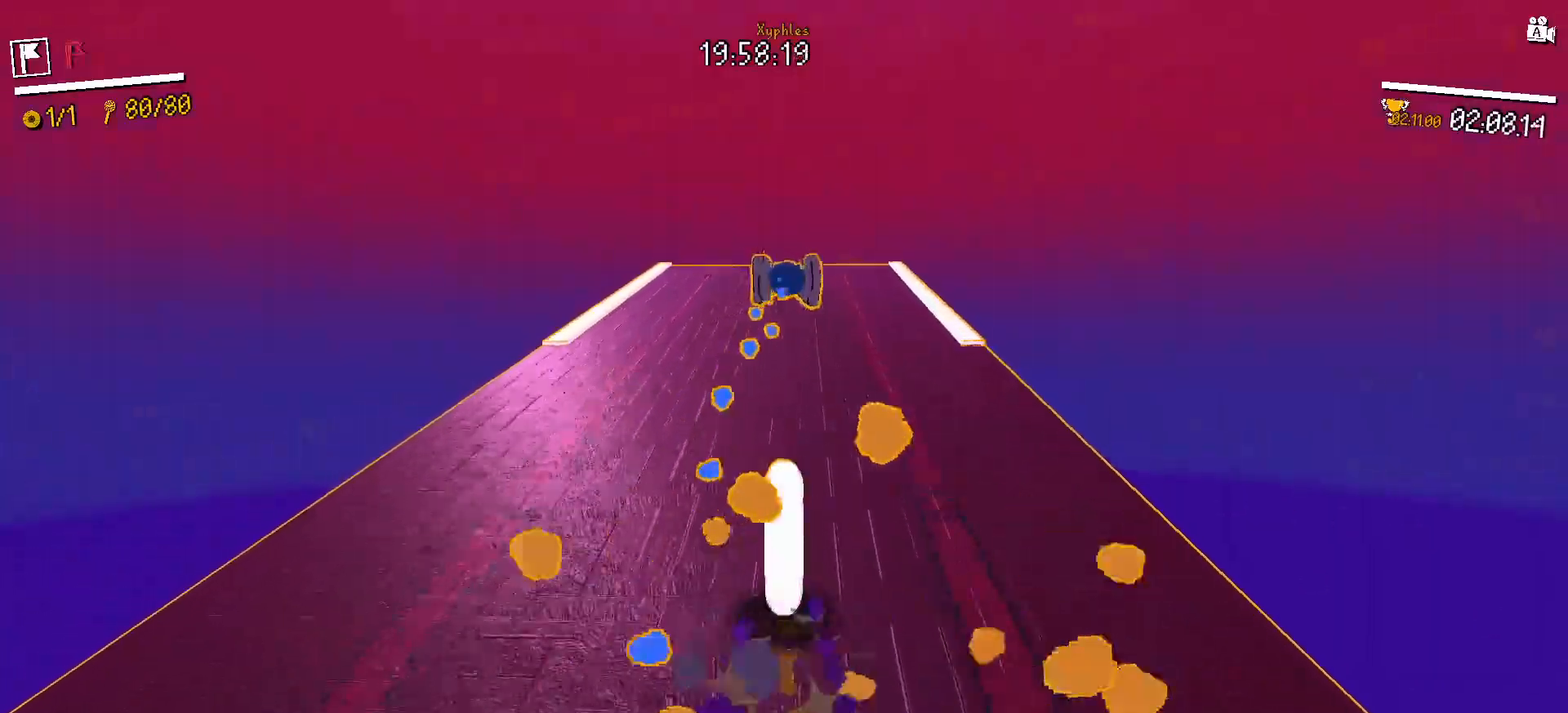
{"keys": ["w"], "mouse": ["left"], "events": []}
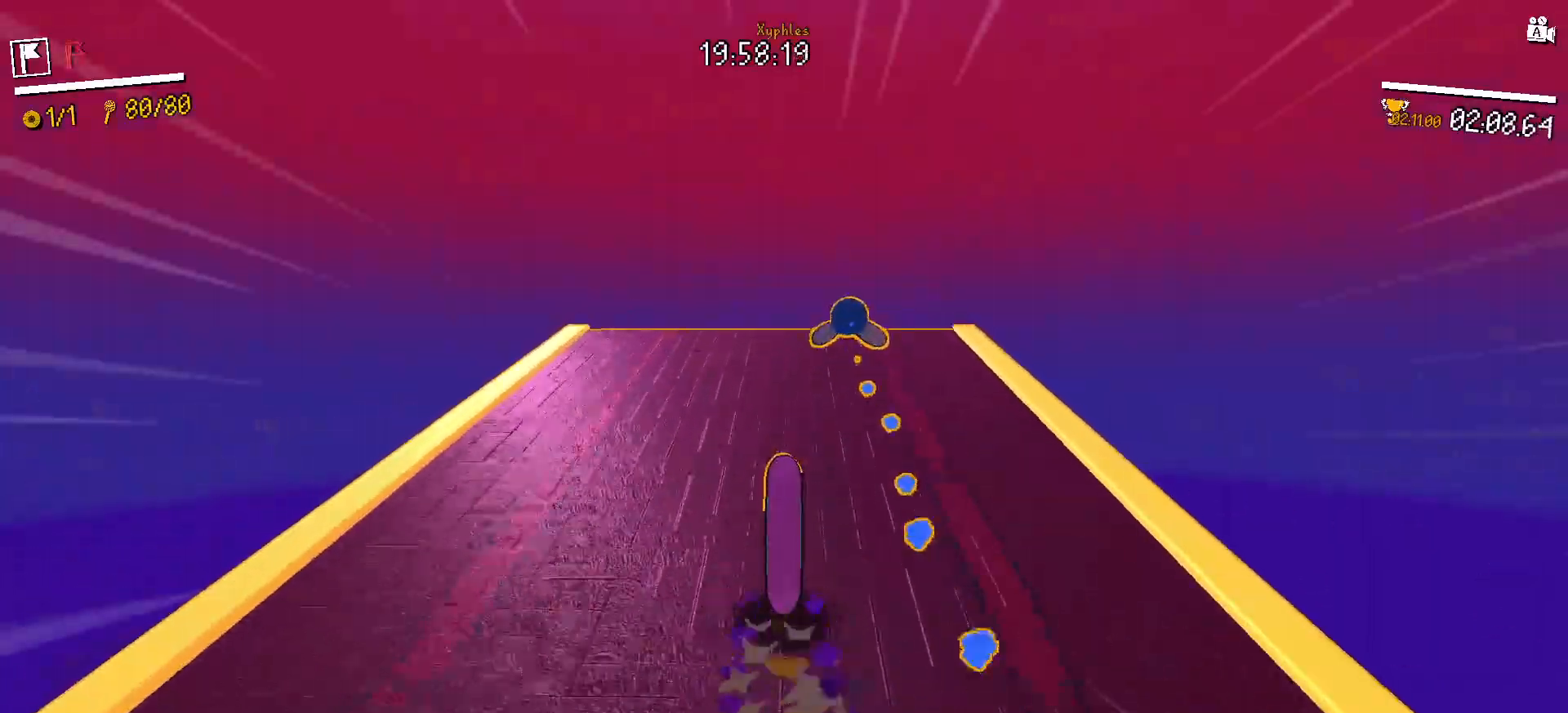
{"keys": [], "mouse": [], "events": [[350, "space", "down"], [417, "mouse_left", "up"], [417, "space", "up"], [417, "w", "up"]]}
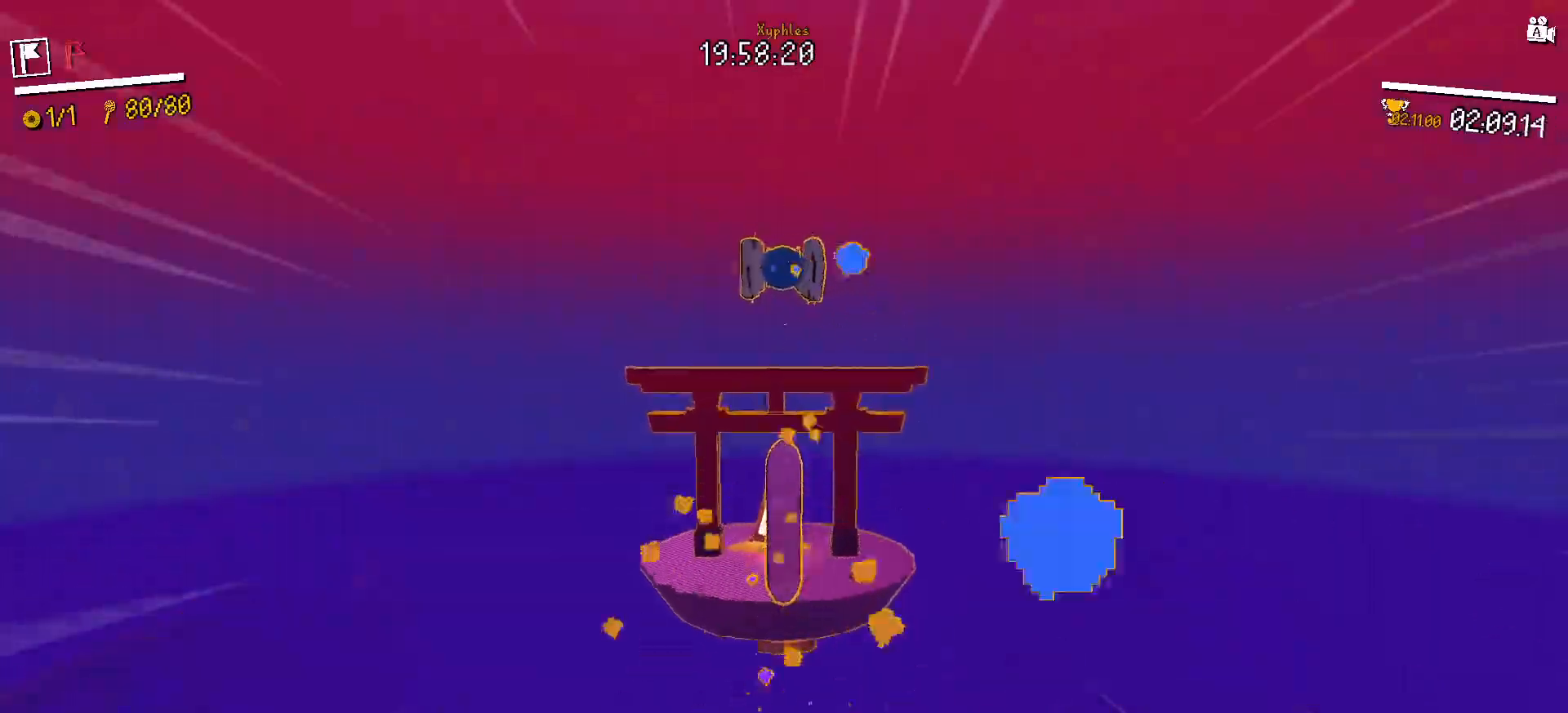
{"keys": [], "mouse": [], "events": [[83, "shift", "down"], [183, "shift", "up"]]}
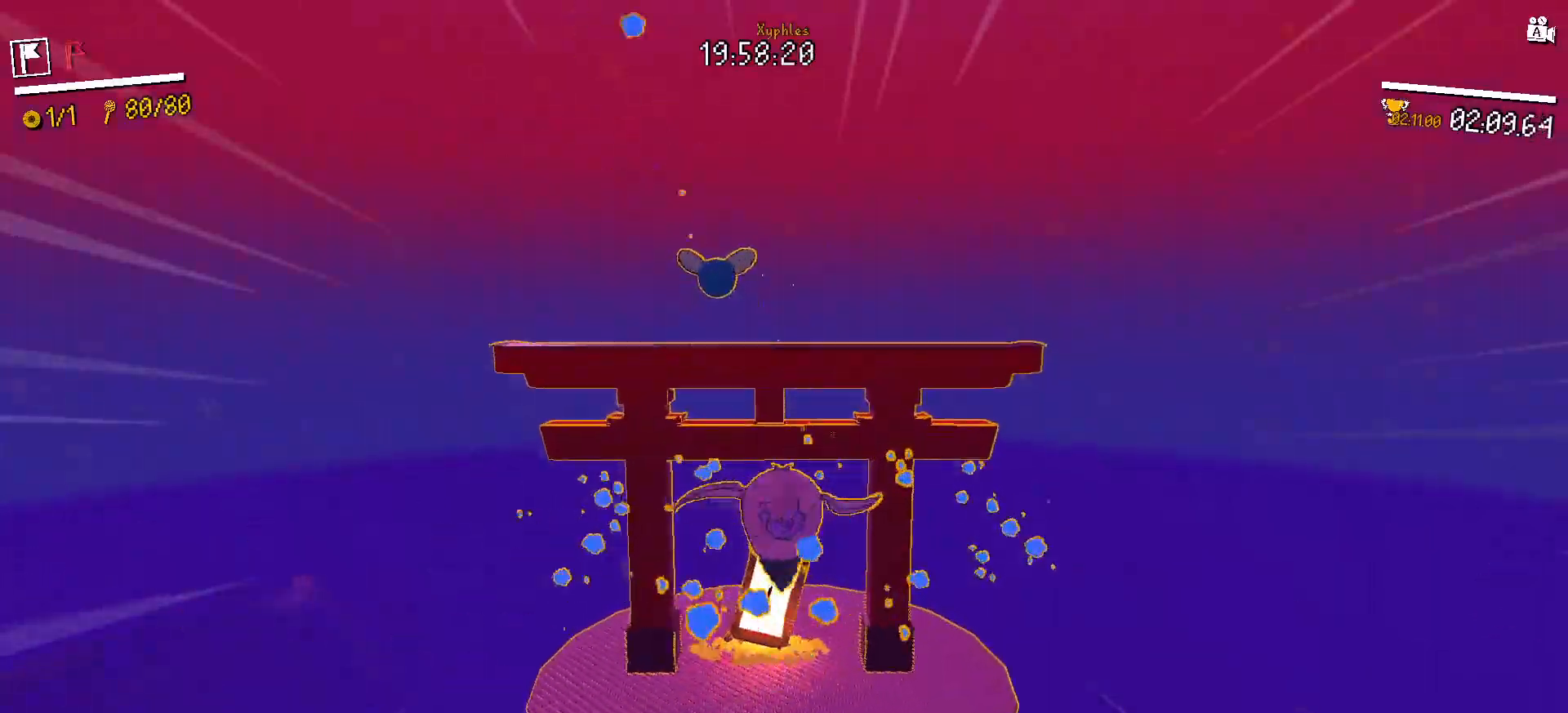
{"keys": [], "mouse": [], "events": []}
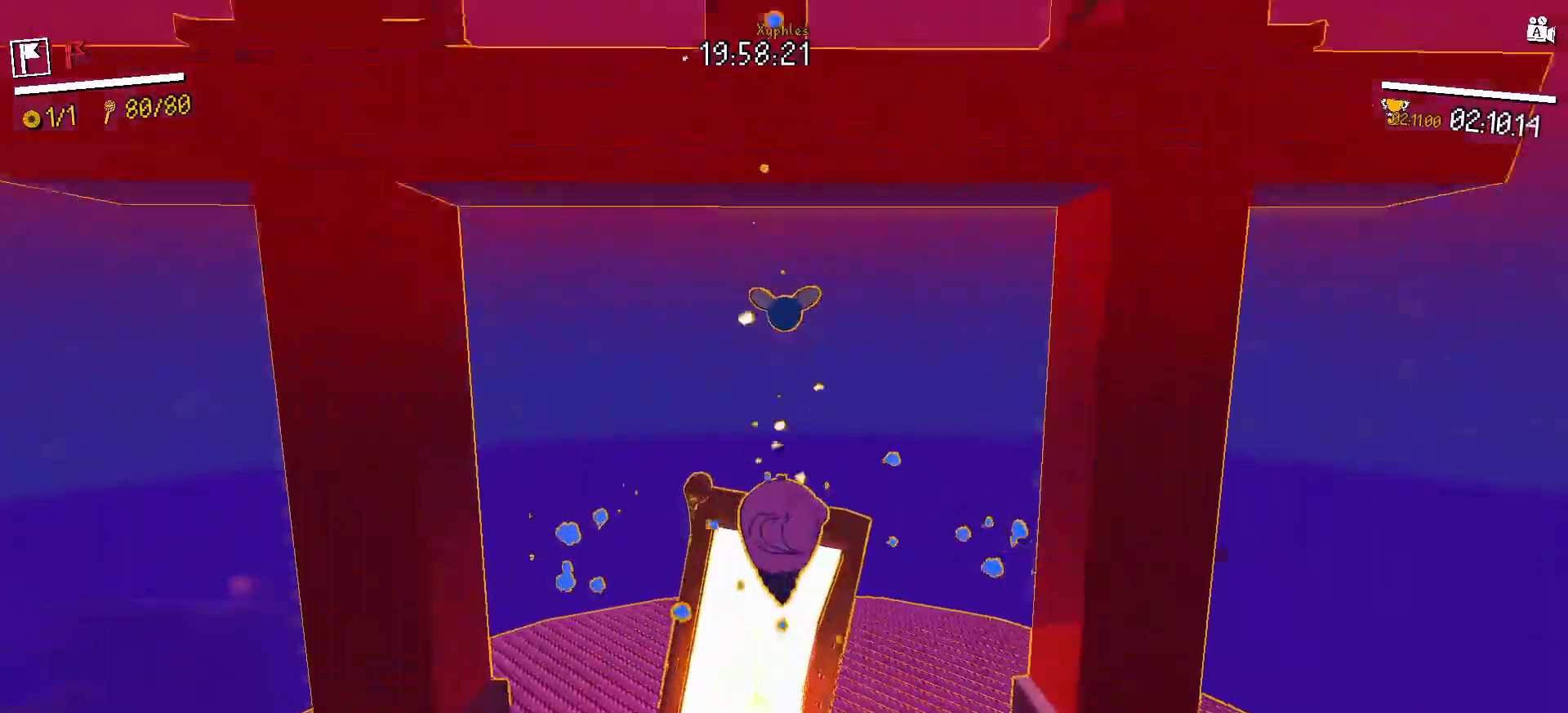
{"keys": [], "mouse": [], "events": [[233, "w", "down"], [267, "shift", "down"], [283, "a", "down"], [283, "q", "down"], [317, "ctrl", "down"], [317, "space", "down"], [317, "tab", "down"], [333, "shift", "up"], [367, "shift", "down"], [367, "tab", "up"], [383, "s", "down"], [400, "d", "down"], [433, "ctrl", "up"], [450, "d", "up"], [450, "q", "up"], [450, "shift", "up"], [450, "w", "up"], [467, "a", "up"], [467, "space", "up"], [483, "s", "up"]]}